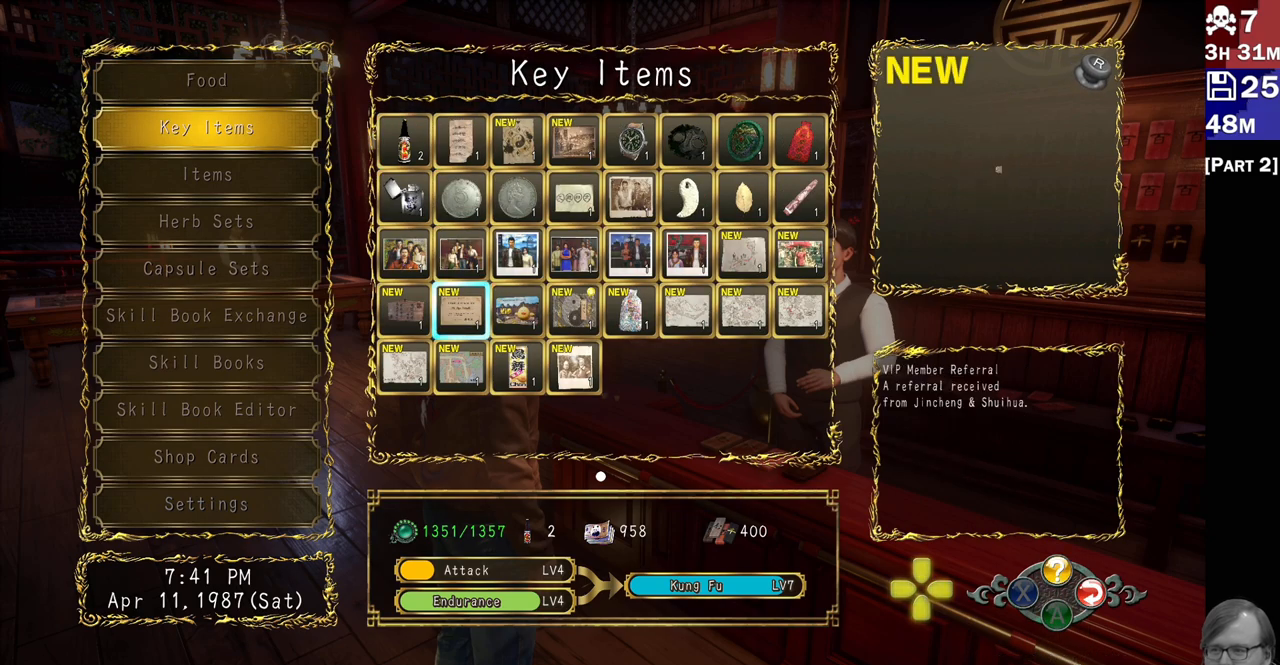
Gameplay with a controller (PlayStation layout); each line is a JSON object with the inputs held at the frame after it. "events" lists button and stick changes between this image and that frame as [ms after this image, input, new state], when the widget could be followed in between.
{"buttons": [], "left_stick": "center", "right_stick": "center", "events": [[333, "DPAD_UP", "down"], [400, "DPAD_UP", "up"]]}
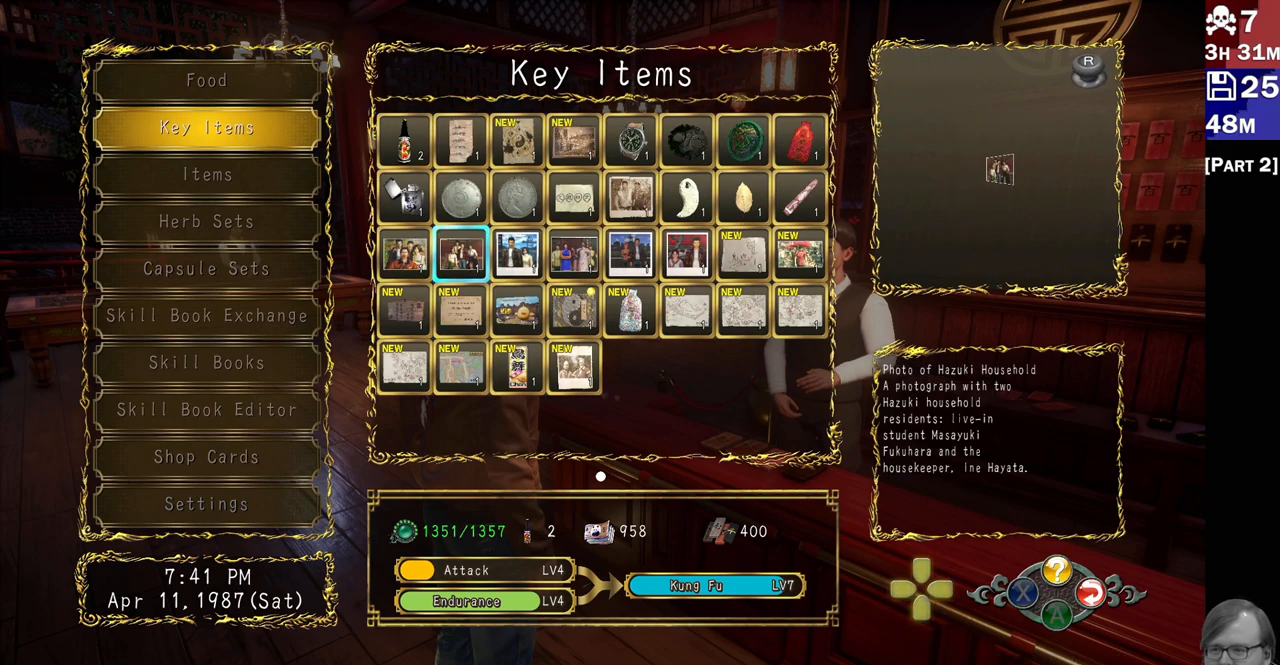
{"buttons": [], "left_stick": "center", "right_stick": "center", "events": [[17, "DPAD_UP", "down"], [100, "DPAD_UP", "up"], [217, "DPAD_UP", "down"], [317, "DPAD_UP", "up"]]}
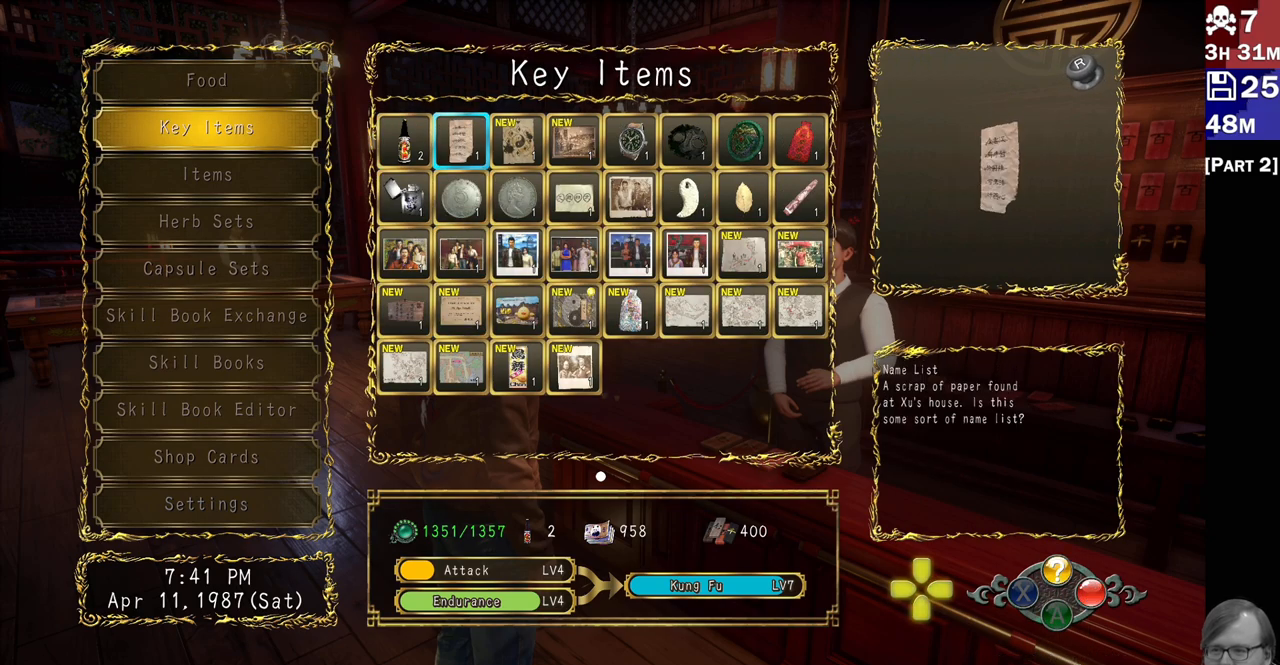
{"buttons": [], "left_stick": "center", "right_stick": "center", "events": [[150, "DPAD_RIGHT", "down"], [283, "DPAD_RIGHT", "up"], [350, "DPAD_DOWN", "down"], [467, "DPAD_DOWN", "up"]]}
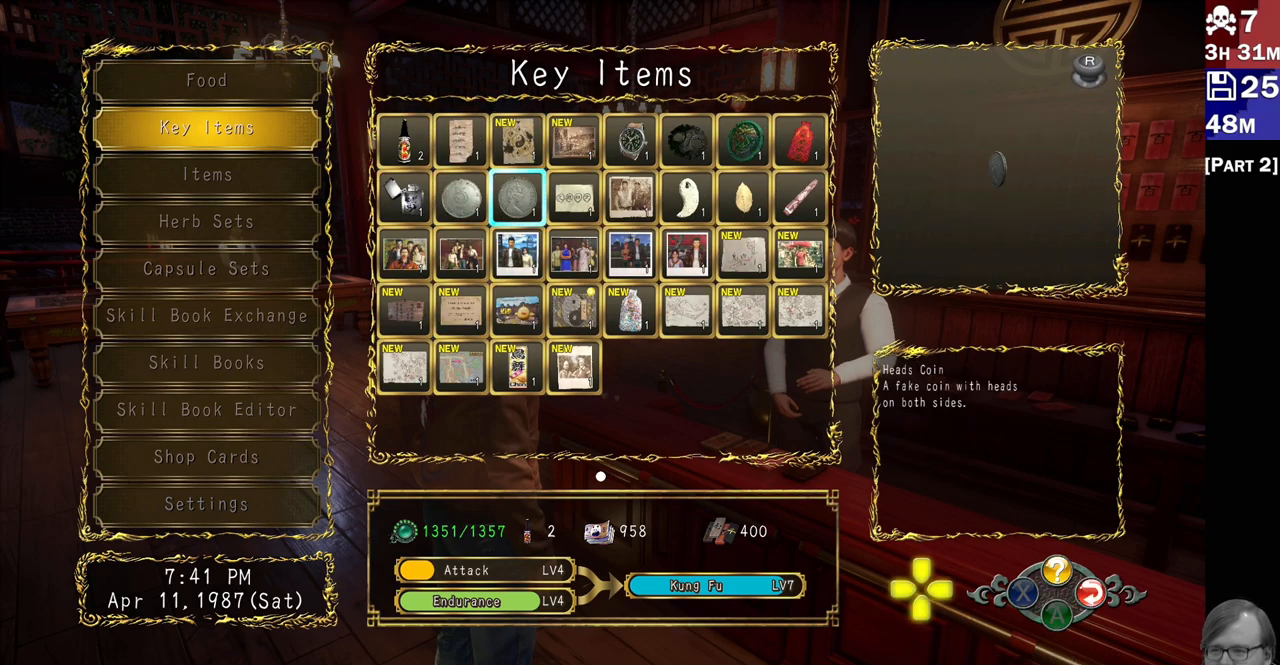
{"buttons": [], "left_stick": "center", "right_stick": "center", "events": [[383, "DPAD_DOWN", "down"], [450, "DPAD_DOWN", "up"]]}
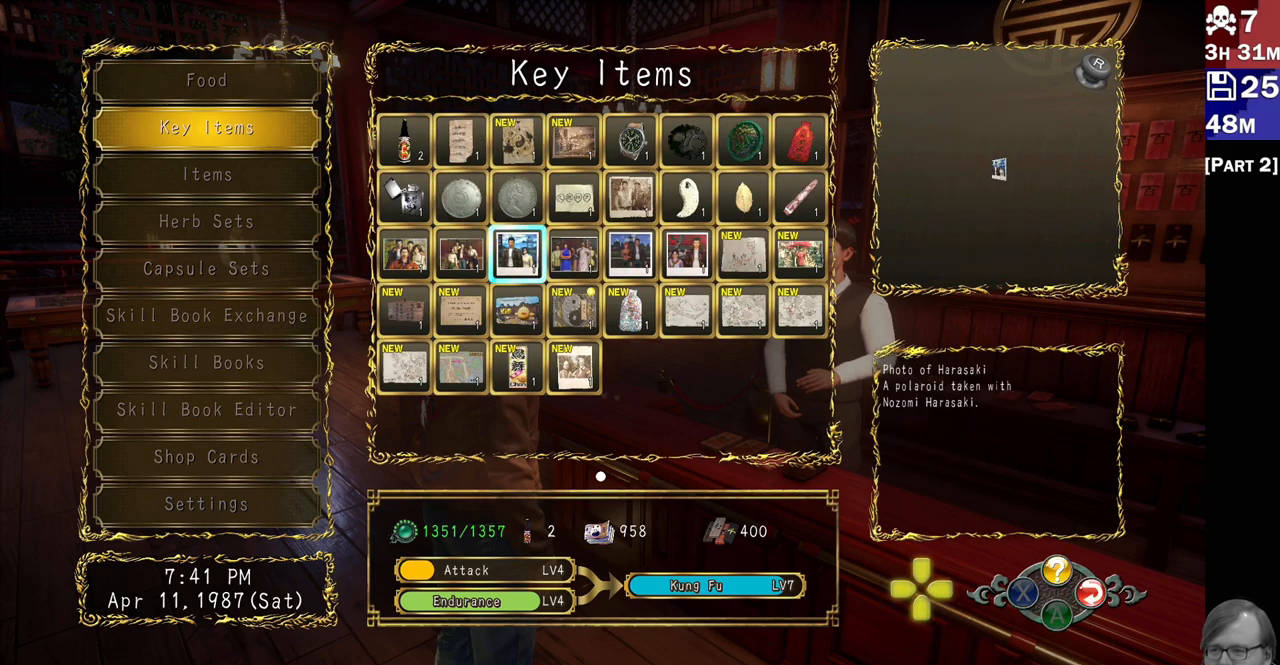
{"buttons": [], "left_stick": "center", "right_stick": "center", "events": [[50, "DPAD_DOWN", "down"], [150, "DPAD_DOWN", "up"]]}
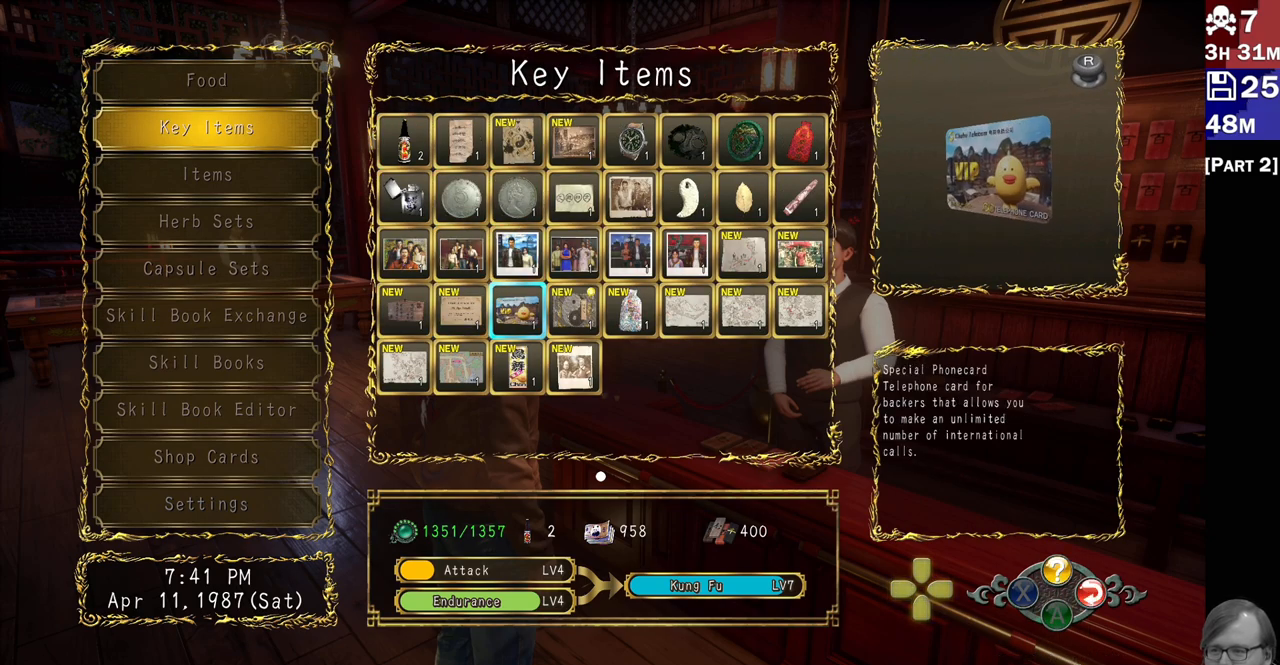
{"buttons": [], "left_stick": "center", "right_stick": "center", "events": [[83, "DPAD_LEFT", "down"], [200, "DPAD_LEFT", "up"], [367, "right_stick", "down-right"], [500, "right_stick", "center"]]}
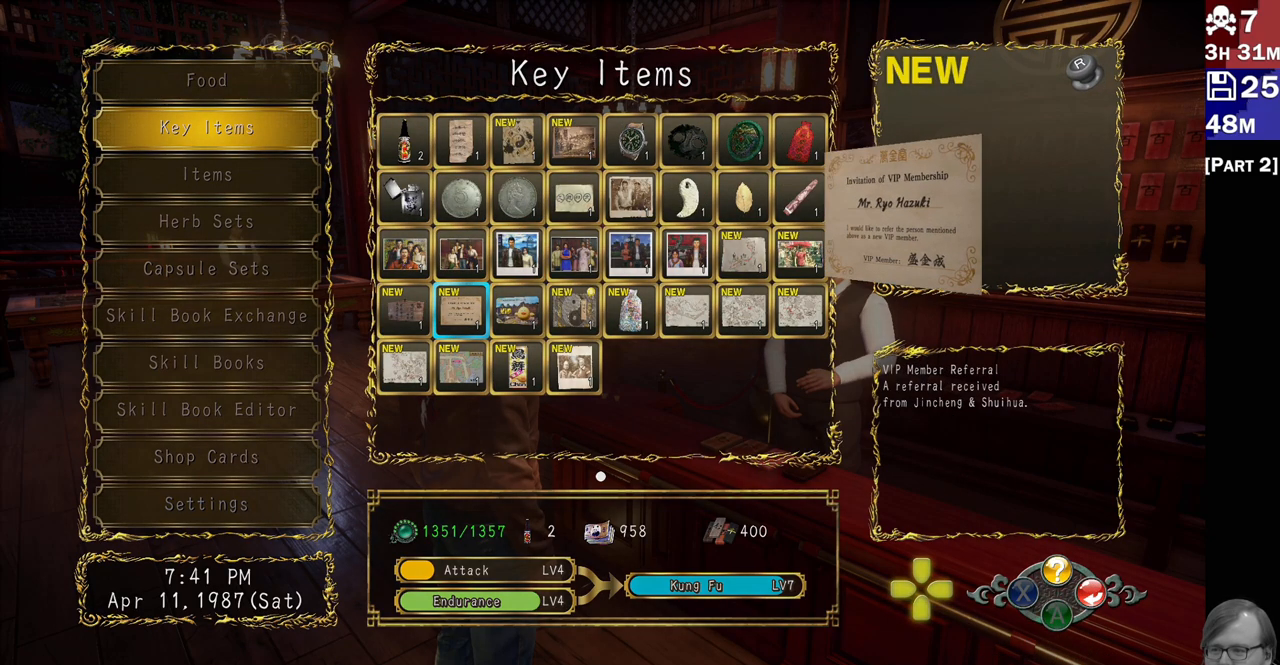
{"buttons": [], "left_stick": "center", "right_stick": "right", "events": [[500, "right_stick", "right"]]}
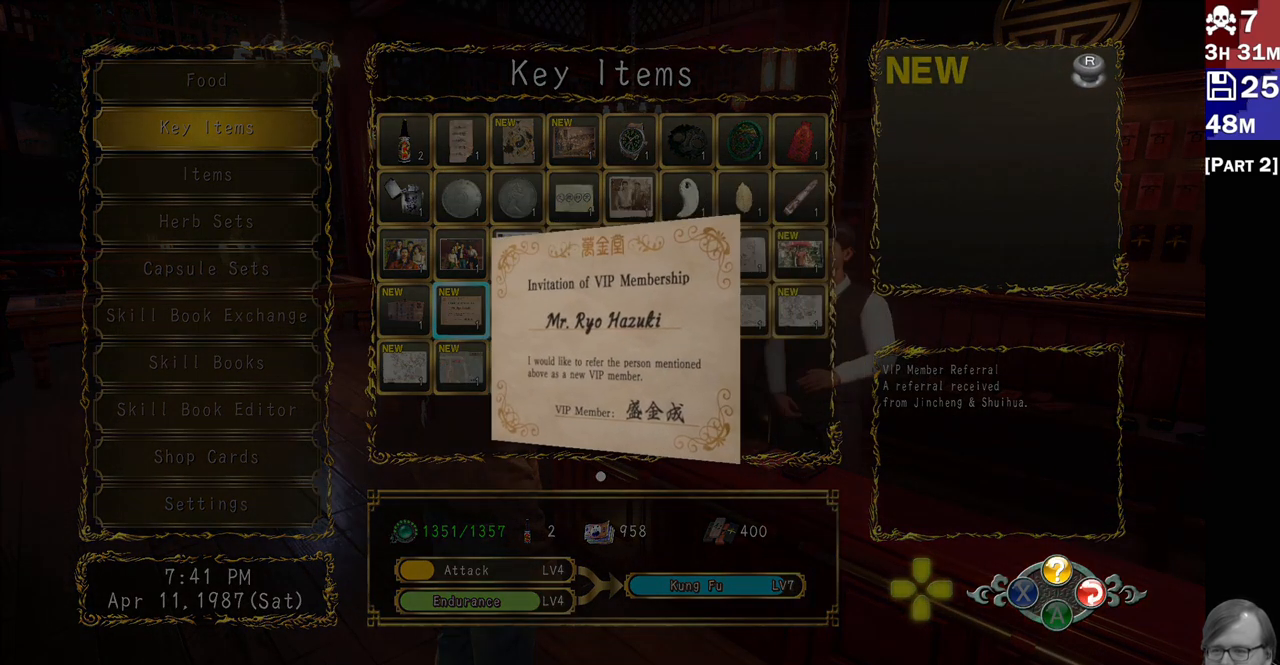
{"buttons": [], "left_stick": "center", "right_stick": "center", "events": [[417, "right_stick", "center"]]}
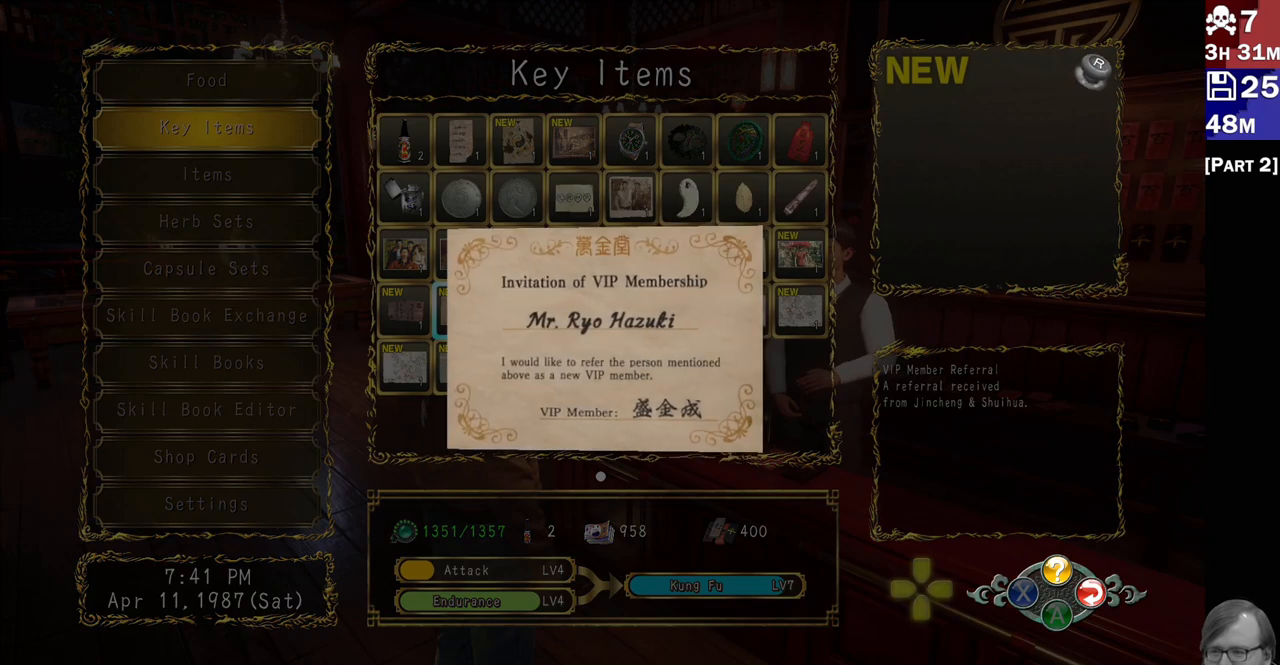
{"buttons": [], "left_stick": "center", "right_stick": "center", "events": []}
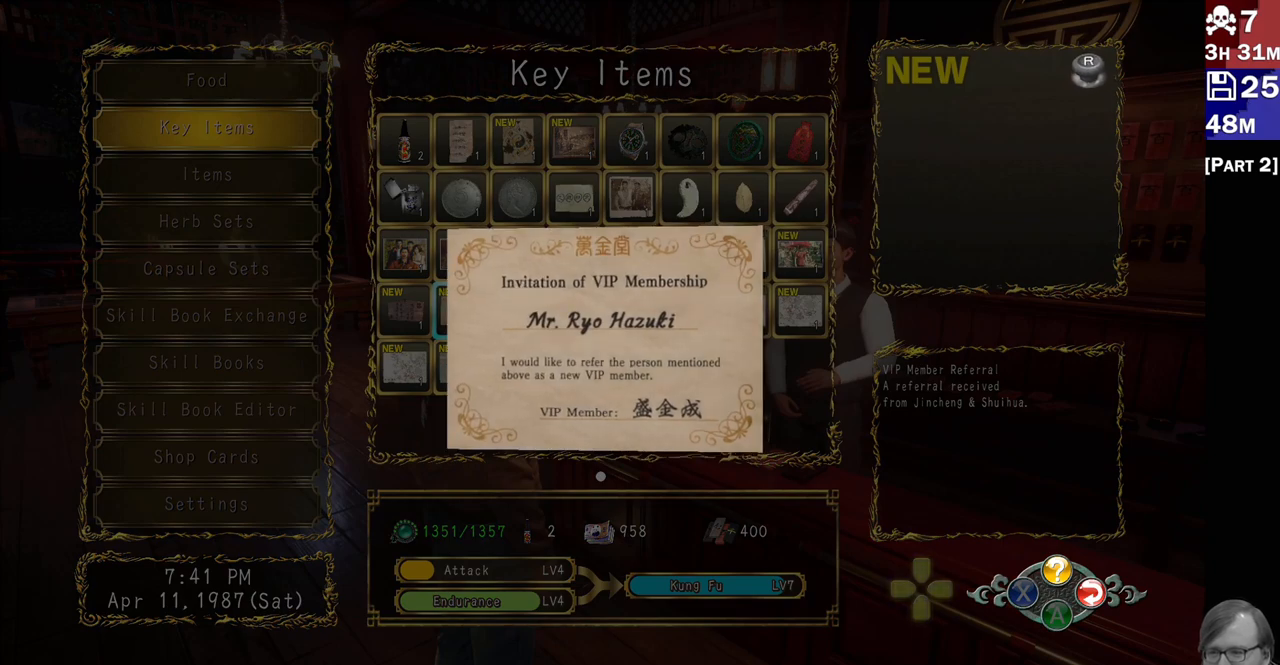
{"buttons": [], "left_stick": "center", "right_stick": "center", "events": [[50, "right_stick", "right"], [217, "right_stick", "center"]]}
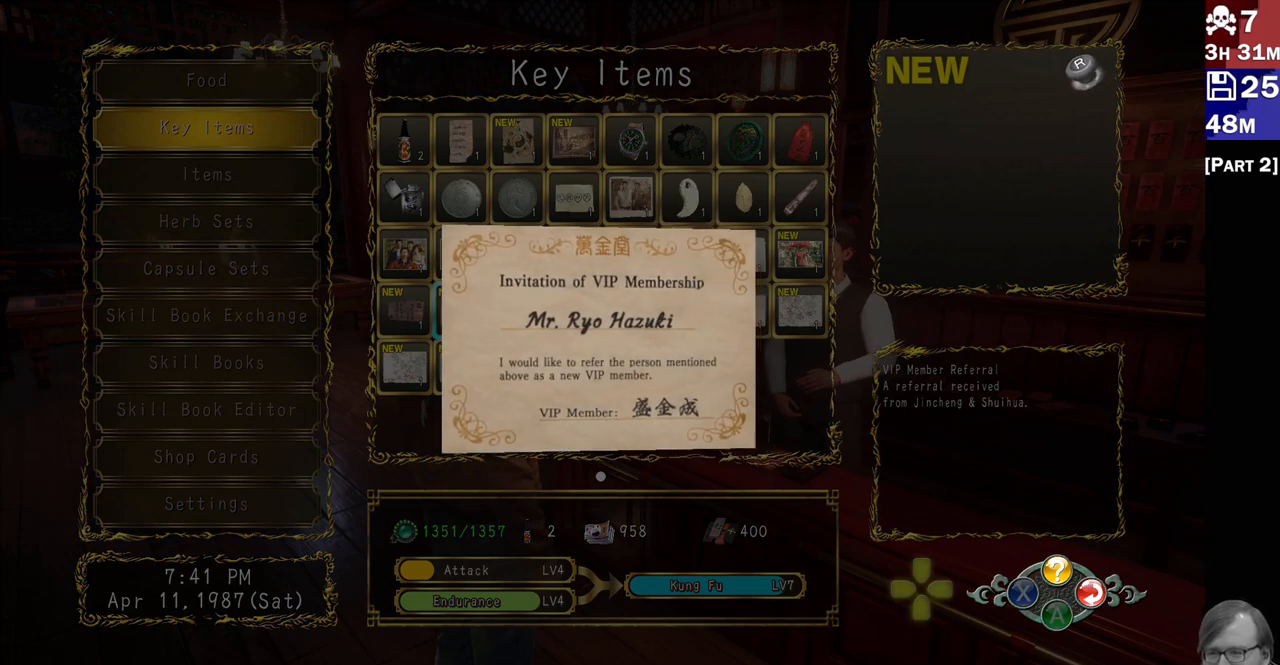
{"buttons": [], "left_stick": "center", "right_stick": "center", "events": [[200, "right_stick", "left"], [333, "right_stick", "center"]]}
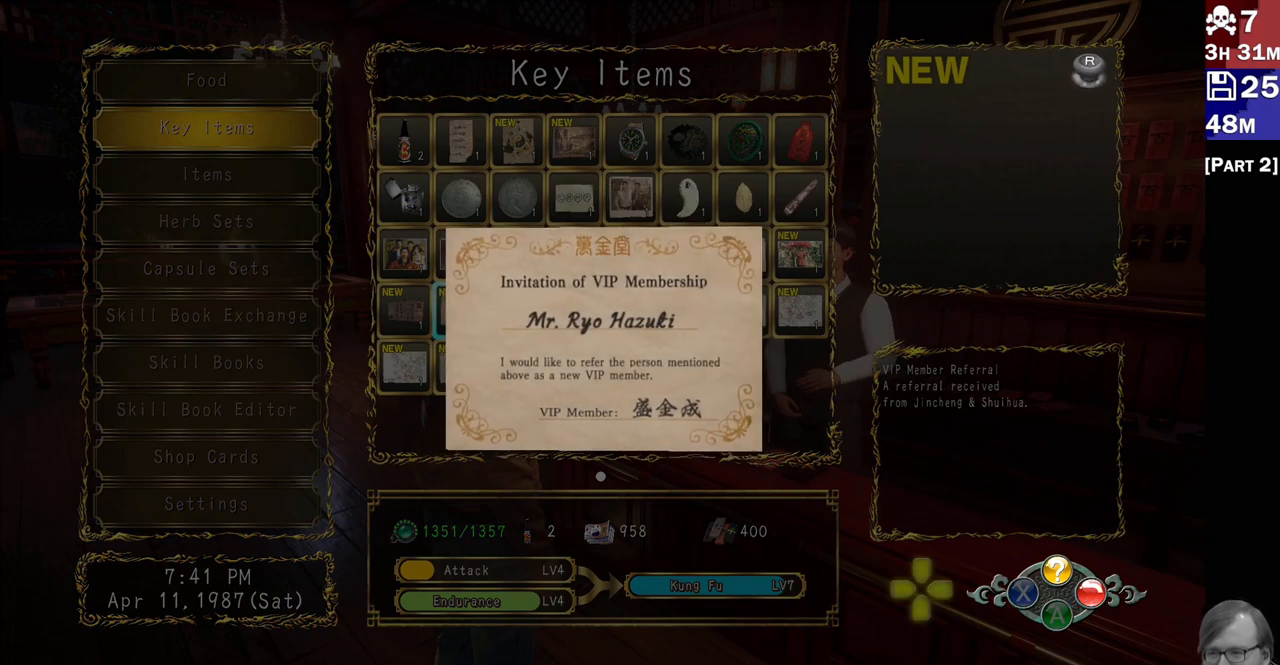
{"buttons": [], "left_stick": "center", "right_stick": "center", "events": []}
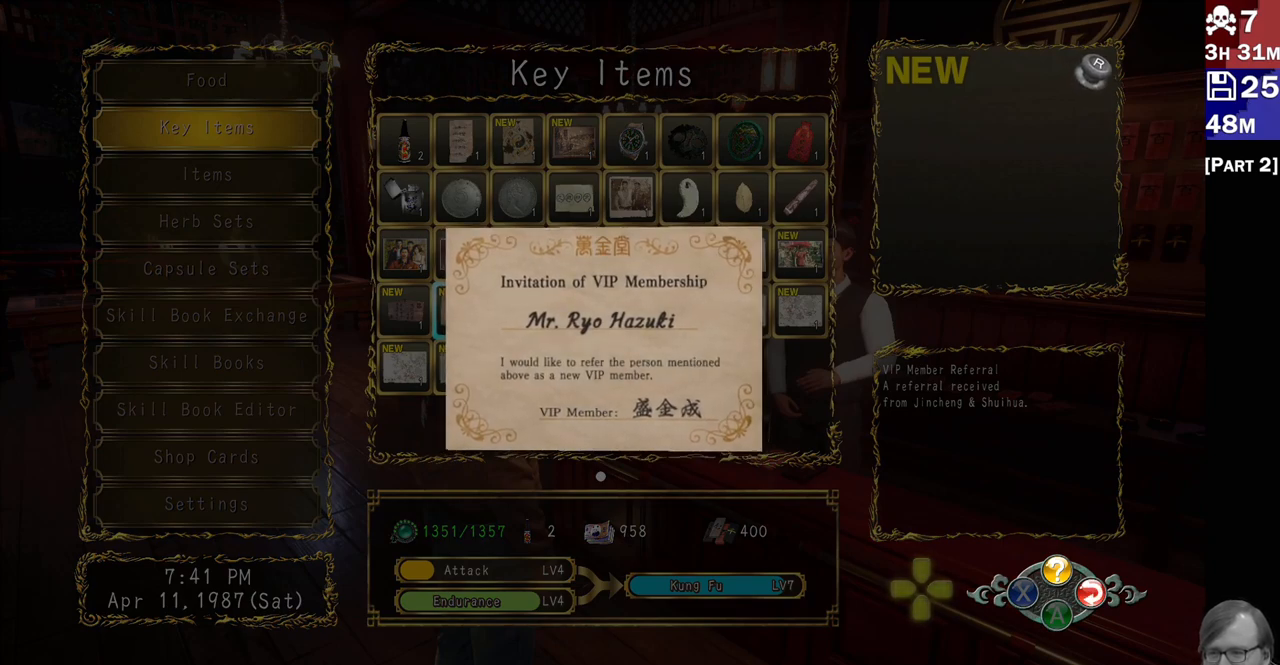
{"buttons": [], "left_stick": "center", "right_stick": "center", "events": []}
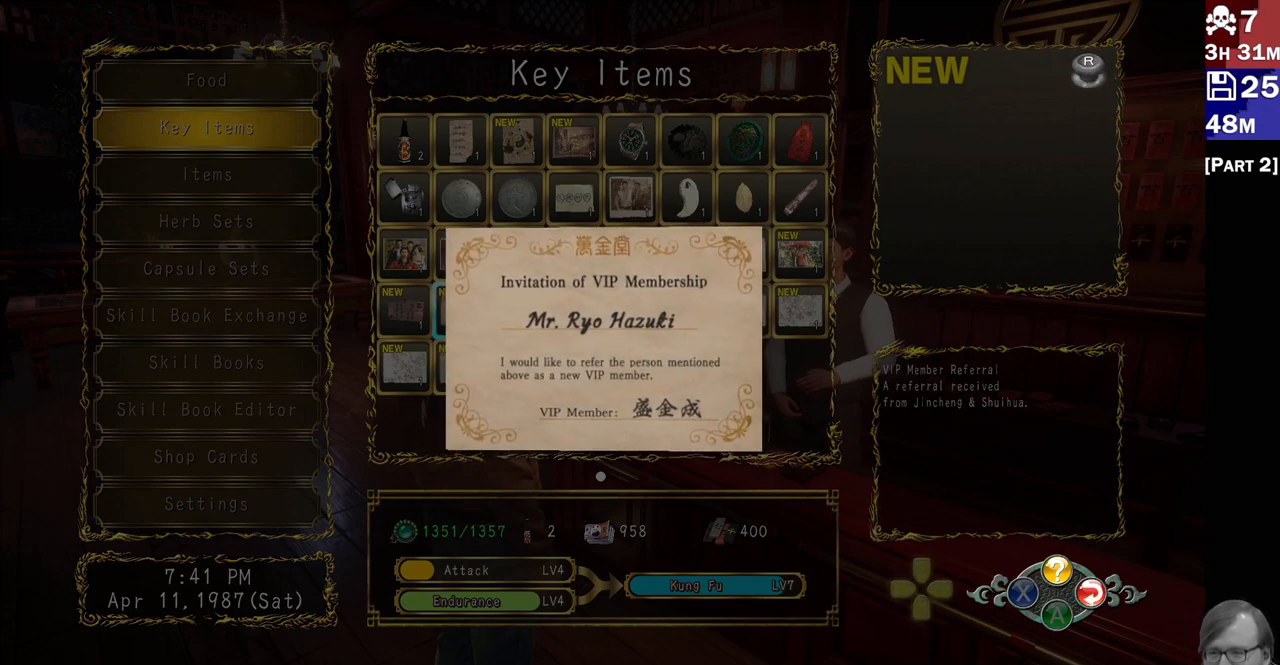
{"buttons": [], "left_stick": "center", "right_stick": "center", "events": []}
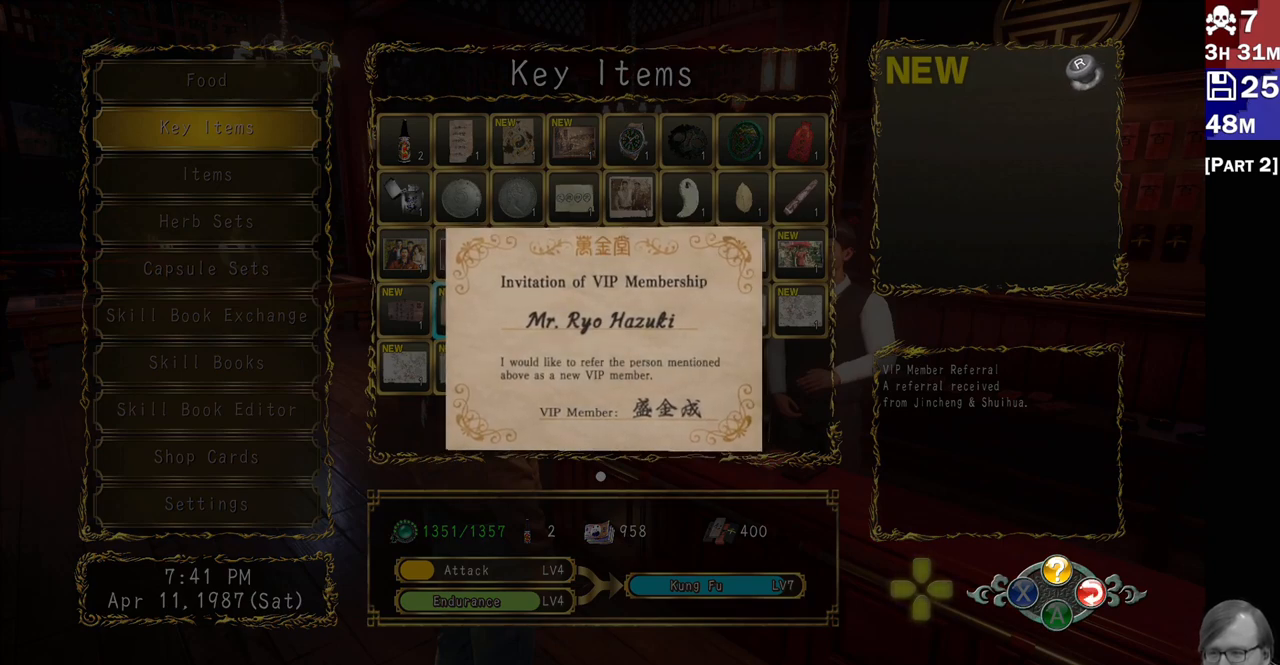
{"buttons": [], "left_stick": "center", "right_stick": "center", "events": []}
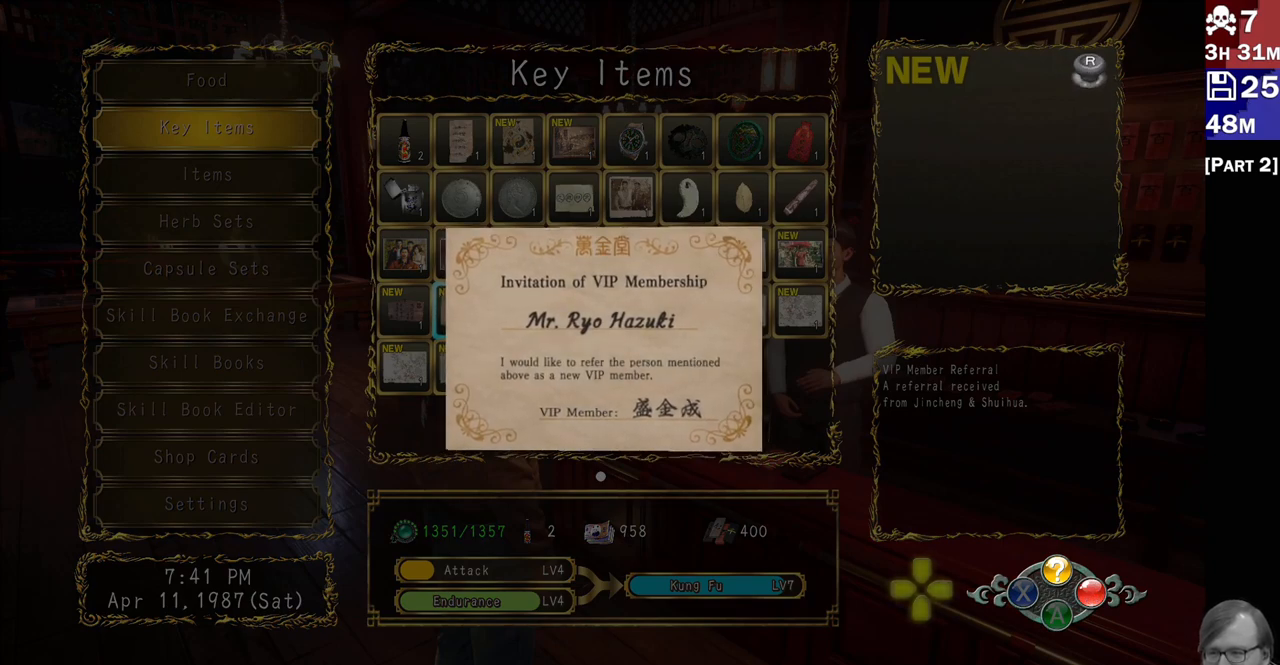
{"buttons": [], "left_stick": "center", "right_stick": "center", "events": []}
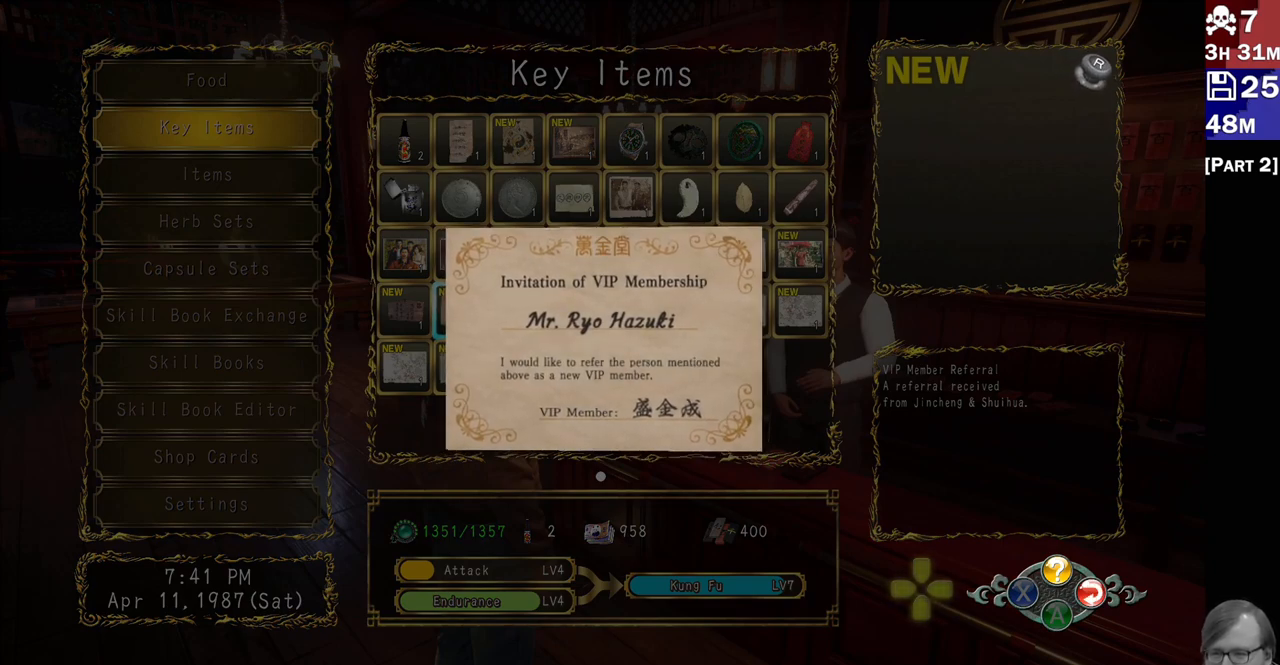
{"buttons": [], "left_stick": "center", "right_stick": "center", "events": []}
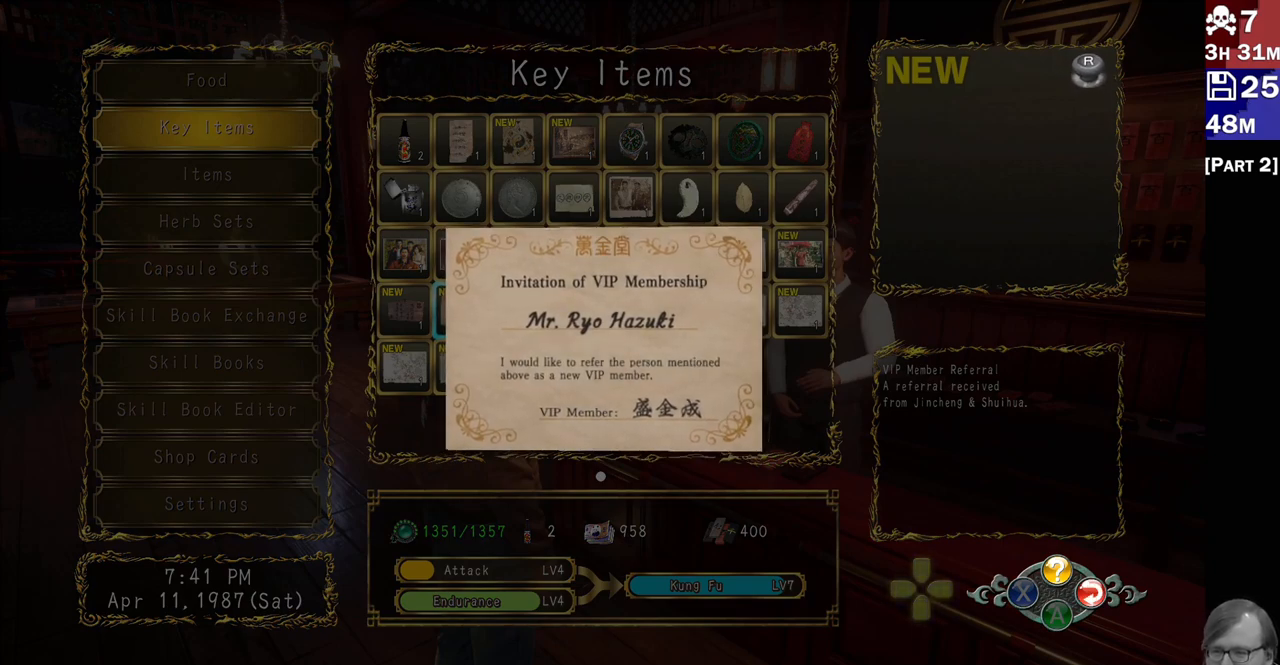
{"buttons": [], "left_stick": "center", "right_stick": "center", "events": []}
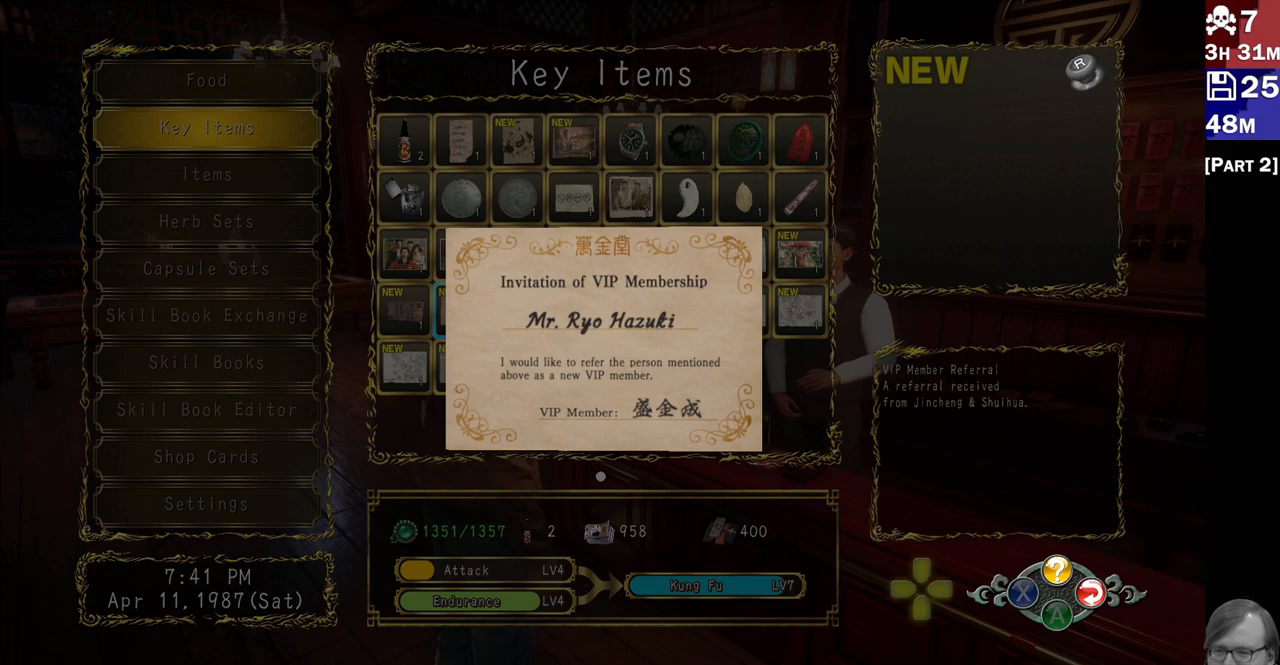
{"buttons": [], "left_stick": "center", "right_stick": "center", "events": []}
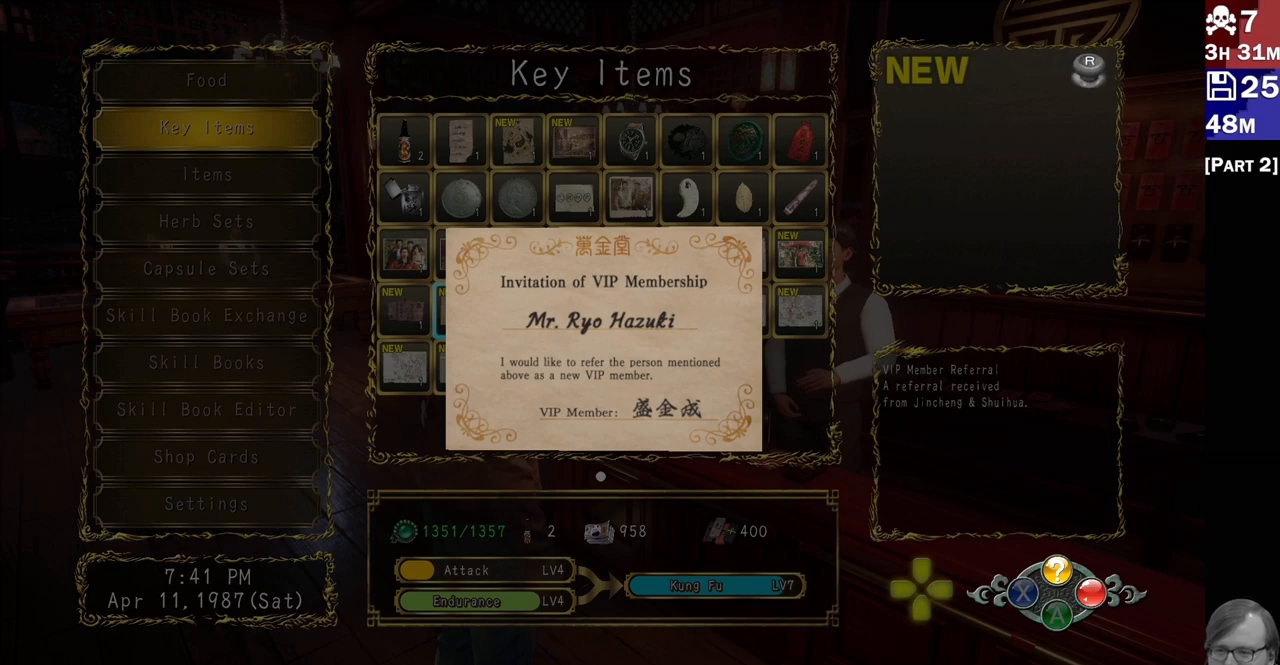
{"buttons": [], "left_stick": "center", "right_stick": "center", "events": []}
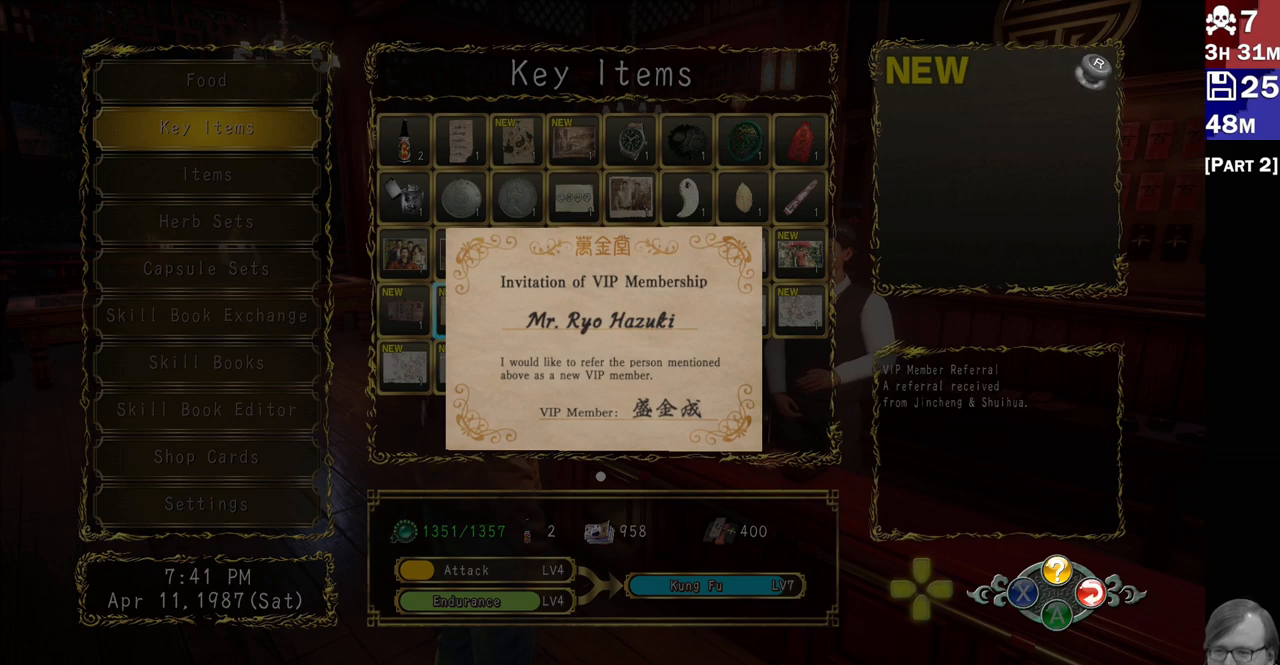
{"buttons": [], "left_stick": "center", "right_stick": "center", "events": []}
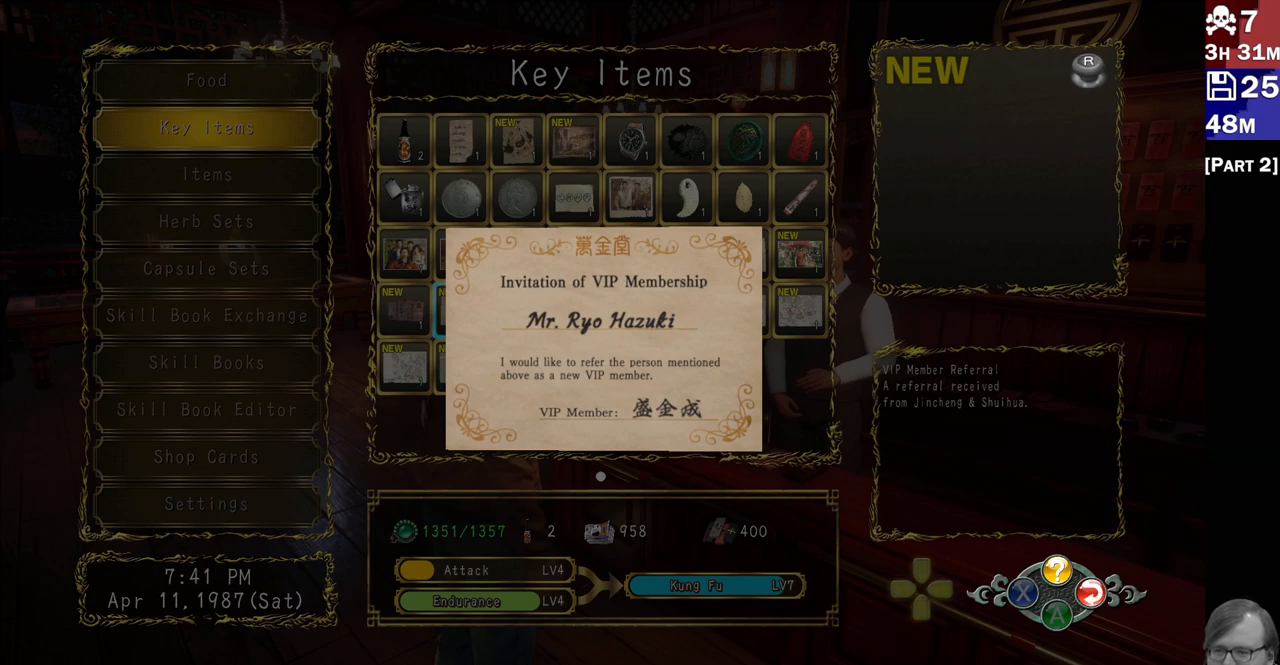
{"buttons": [], "left_stick": "center", "right_stick": "right", "events": [[267, "right_stick", "right"]]}
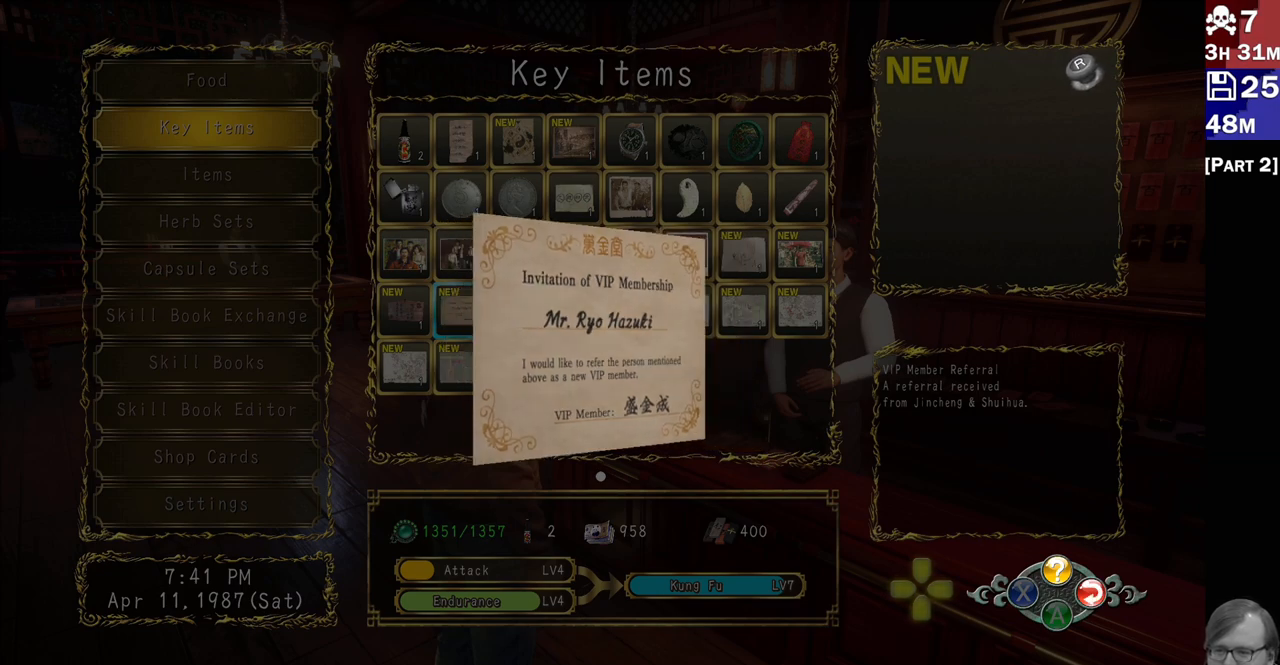
{"buttons": [], "left_stick": "center", "right_stick": "center", "events": [[483, "right_stick", "center"]]}
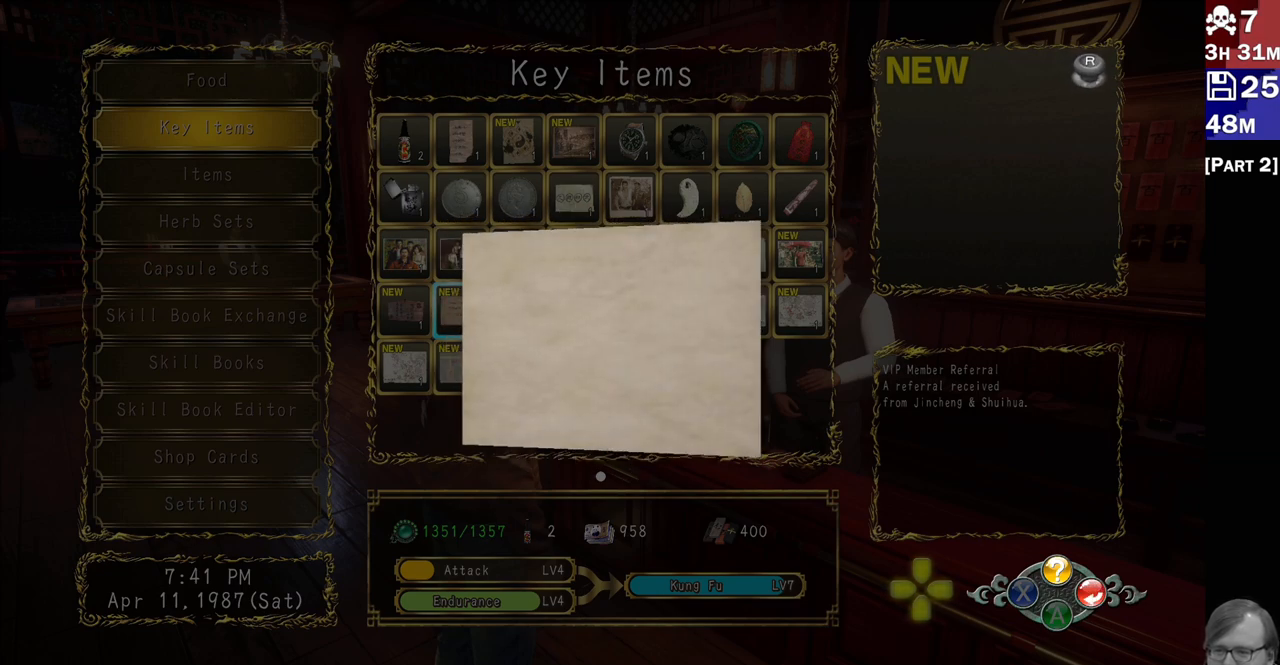
{"buttons": [], "left_stick": "center", "right_stick": "left", "events": [[350, "right_stick", "left"]]}